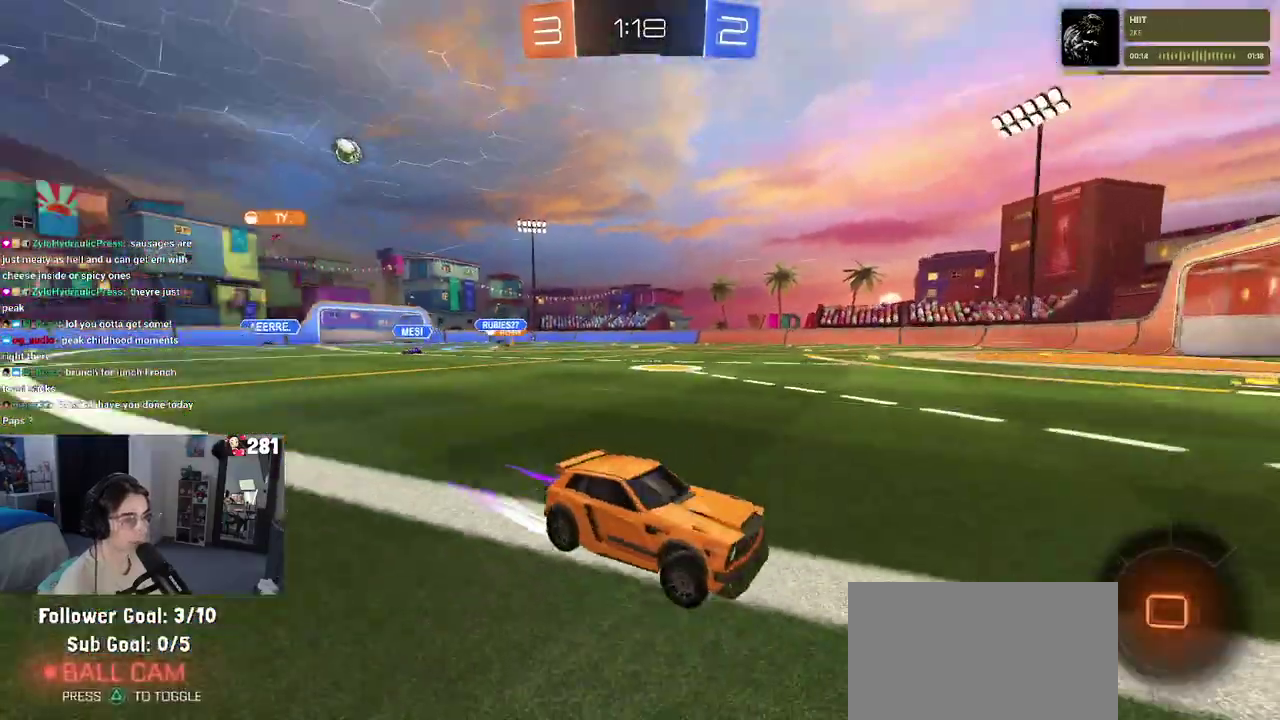
Gameplay with a controller (PlayStation layout); each line is a JSON object with the inputs held at the frame after it. "events" lists button and stick changes between this image and that frame as [ms after this image, input, new state], when the widget could be followed in between. This overlay highlights the sticks when they move; stick clicks (L3 R3) are not distinguishable. Not read: R1.
{"buttons": ["SQUARE", "R2"], "left_stick": "up-left", "right_stick": "center", "events": [[483, "SQUARE", "down"]]}
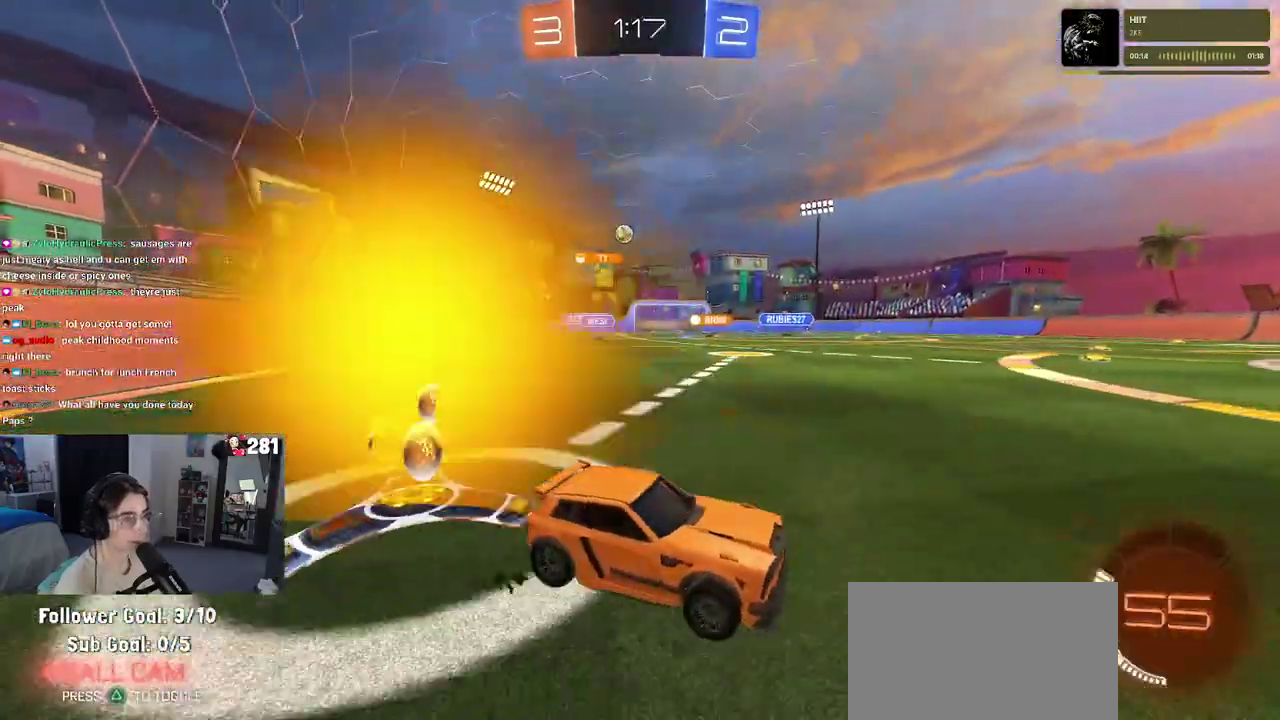
{"buttons": ["R2"], "left_stick": "up-left", "right_stick": "center", "events": [[100, "SQUARE", "up"]]}
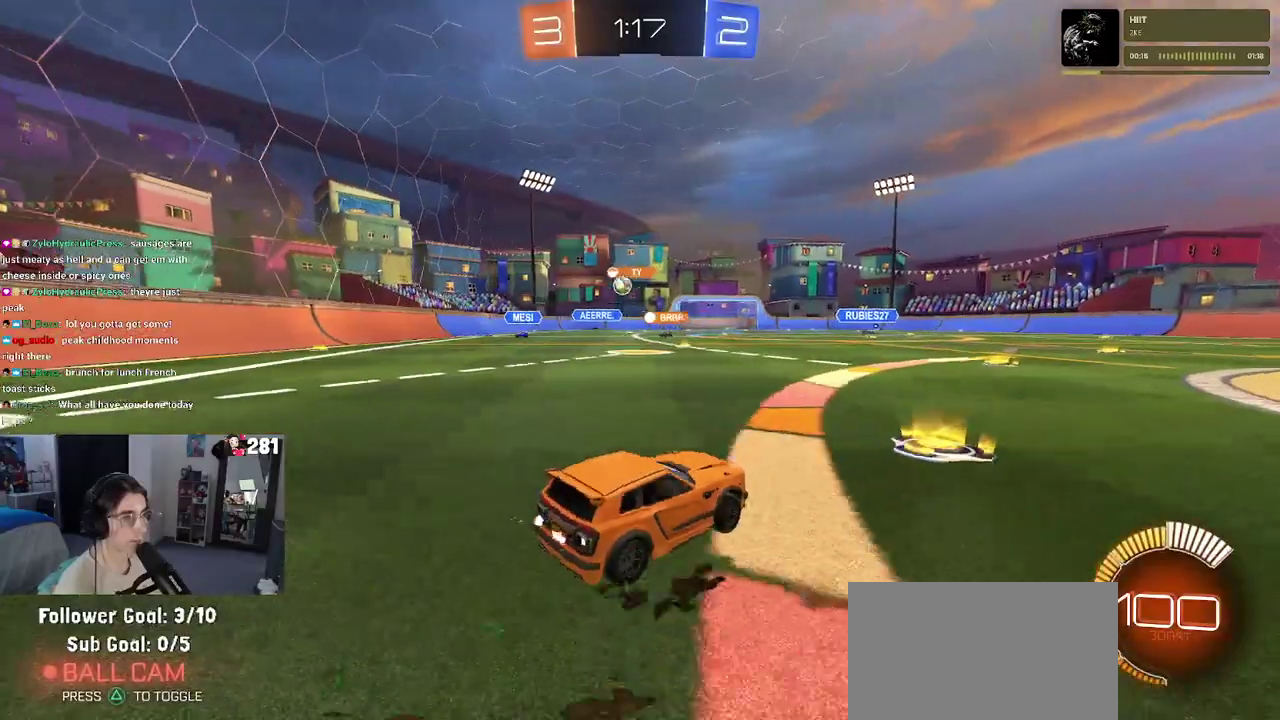
{"buttons": ["R2"], "left_stick": "center", "right_stick": "center", "events": [[467, "left_stick", "center"]]}
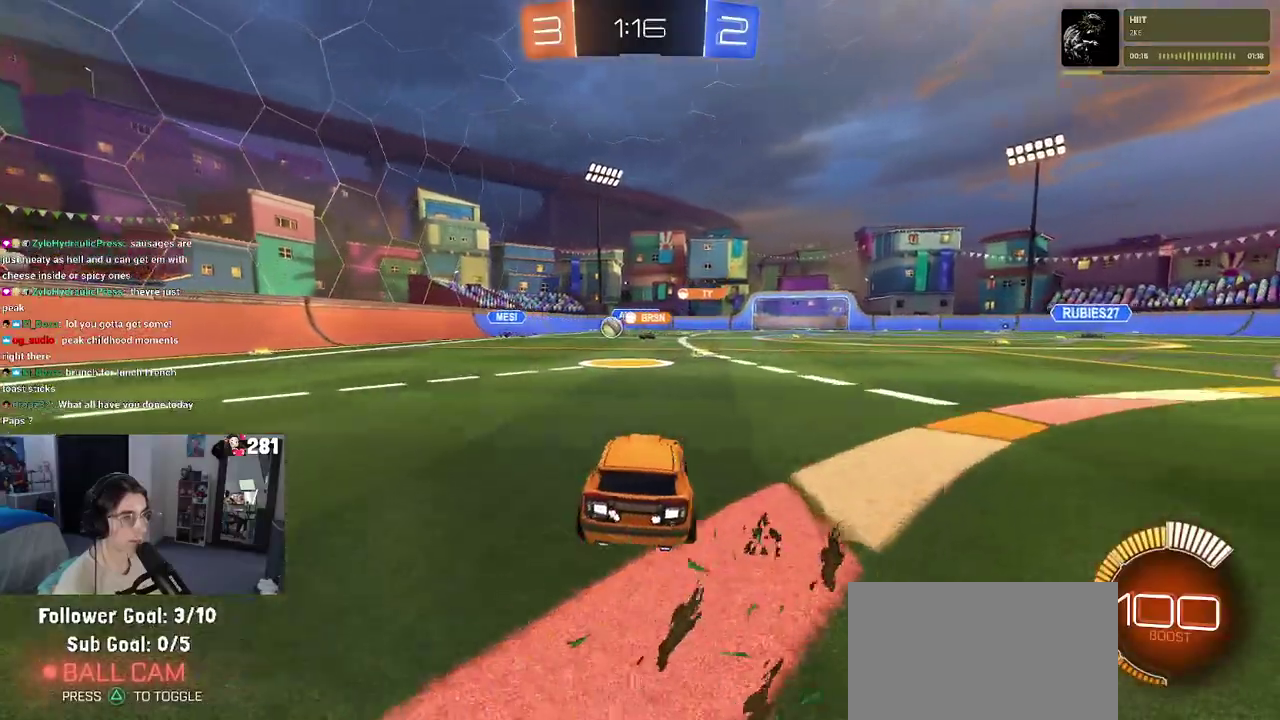
{"buttons": ["R2"], "left_stick": "left", "right_stick": "center", "events": [[167, "left_stick", "left"]]}
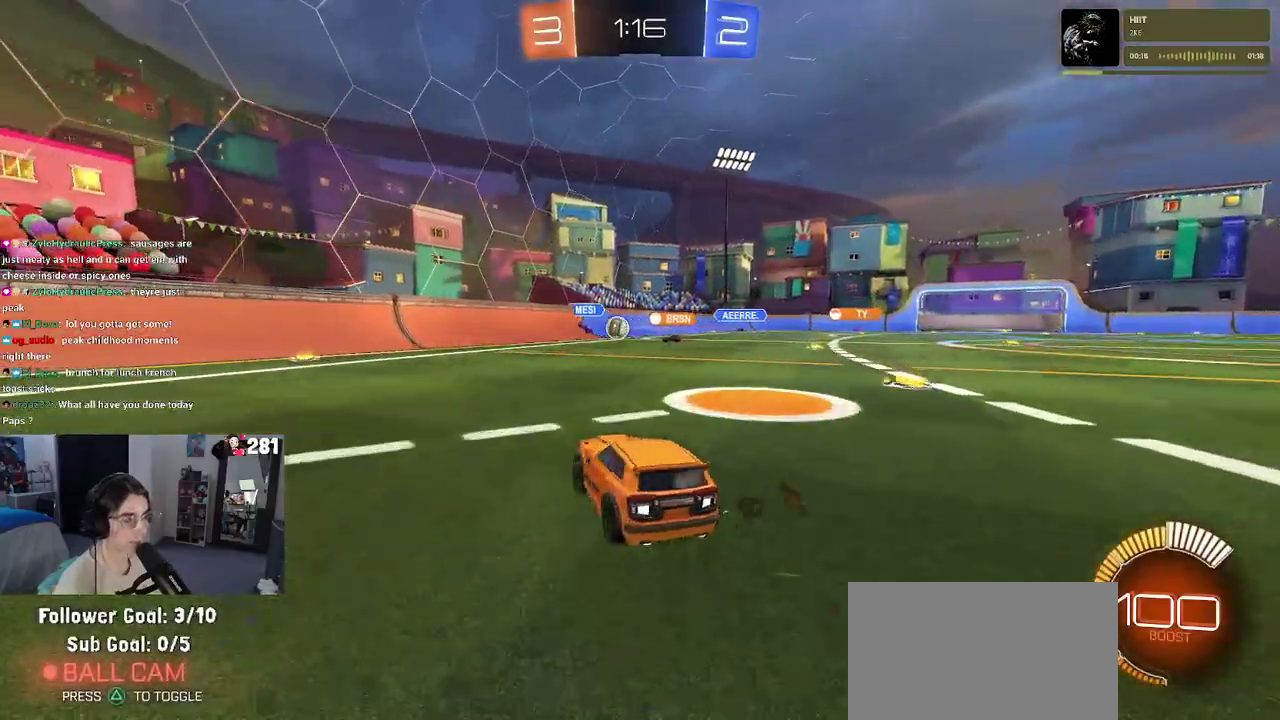
{"buttons": [], "left_stick": "up-left", "right_stick": "center", "events": [[133, "left_stick", "right"], [300, "left_stick", "center"], [483, "R2", "up"], [500, "left_stick", "up-left"]]}
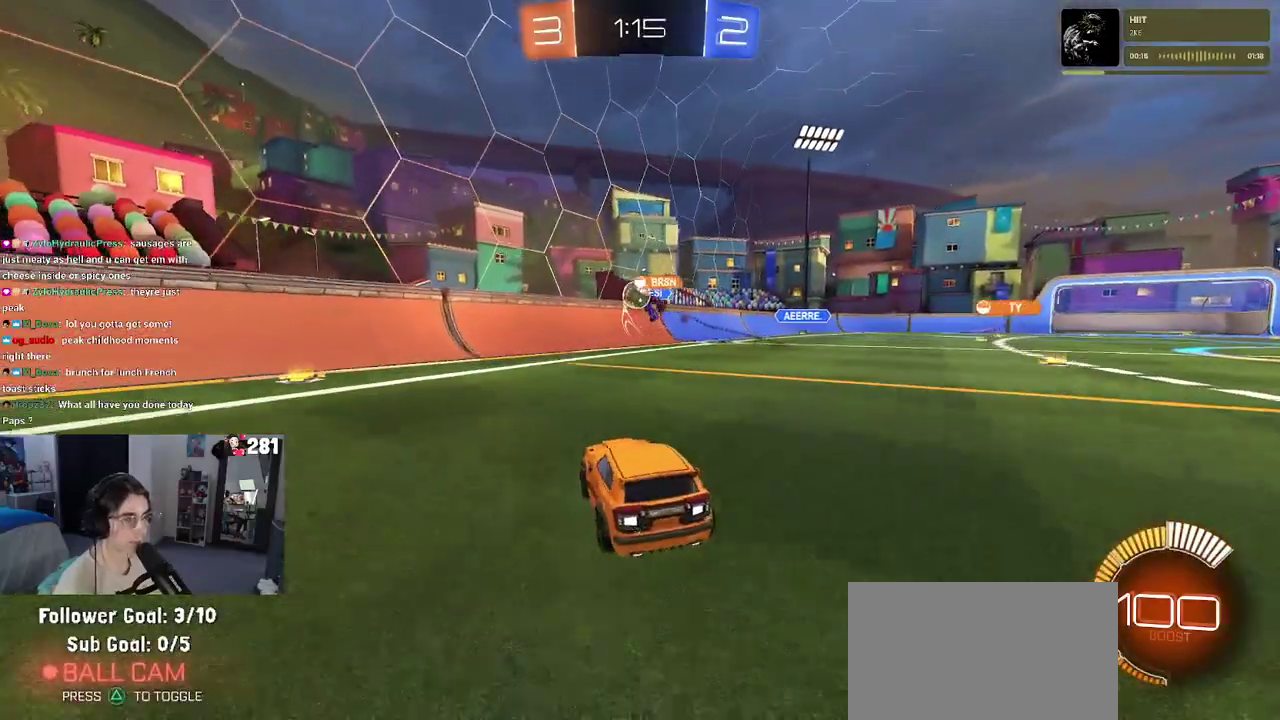
{"buttons": ["R2"], "left_stick": "right", "right_stick": "center", "events": [[217, "left_stick", "center"], [283, "left_stick", "right"], [383, "R2", "down"], [383, "SQUARE", "down"], [467, "SQUARE", "up"]]}
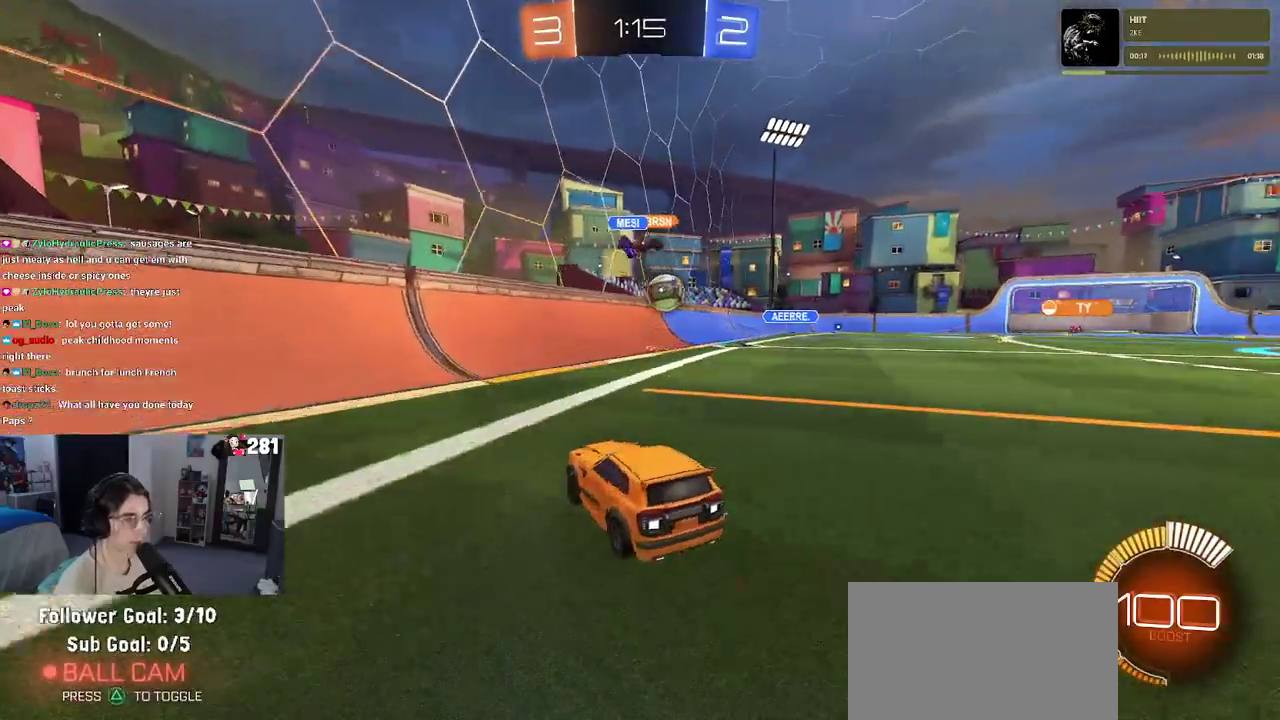
{"buttons": ["R2"], "left_stick": "center", "right_stick": "center", "events": [[283, "left_stick", "center"]]}
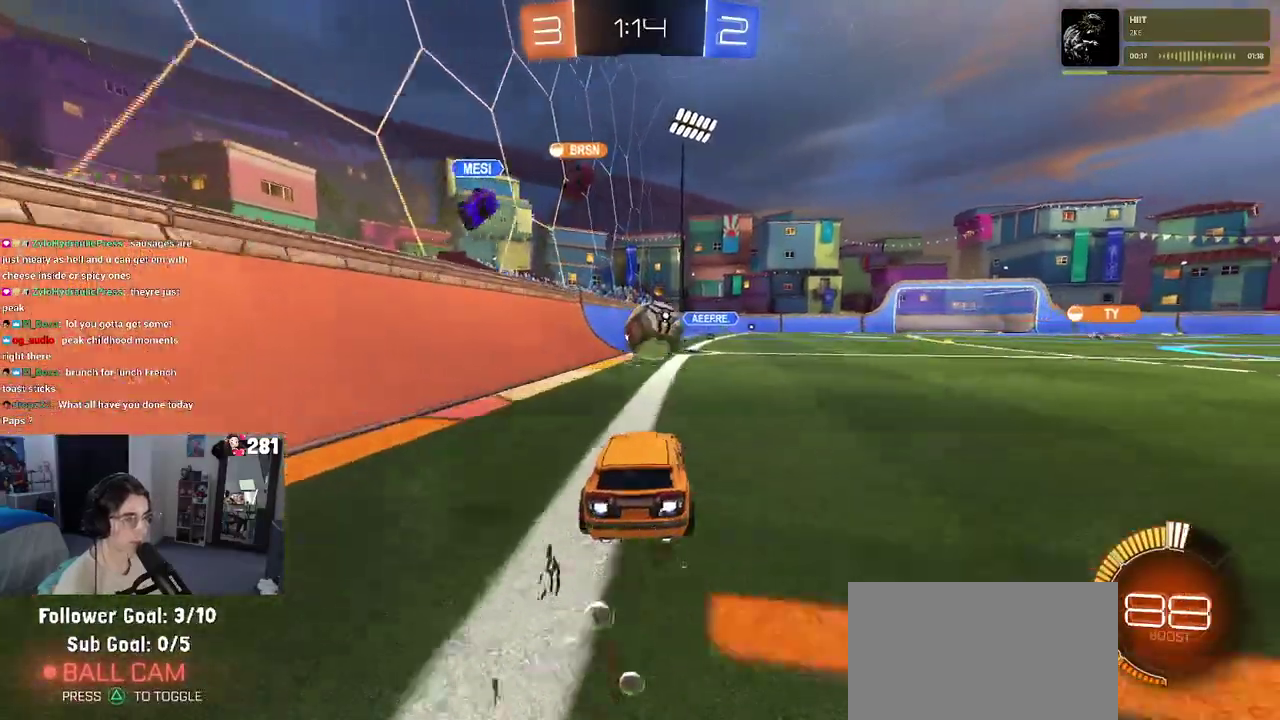
{"buttons": ["CROSS", "R2"], "left_stick": "up-right", "right_stick": "center", "events": [[167, "left_stick", "right"], [250, "left_stick", "center"], [300, "CROSS", "down"], [400, "CROSS", "up"], [433, "left_stick", "up-right"], [467, "CROSS", "down"]]}
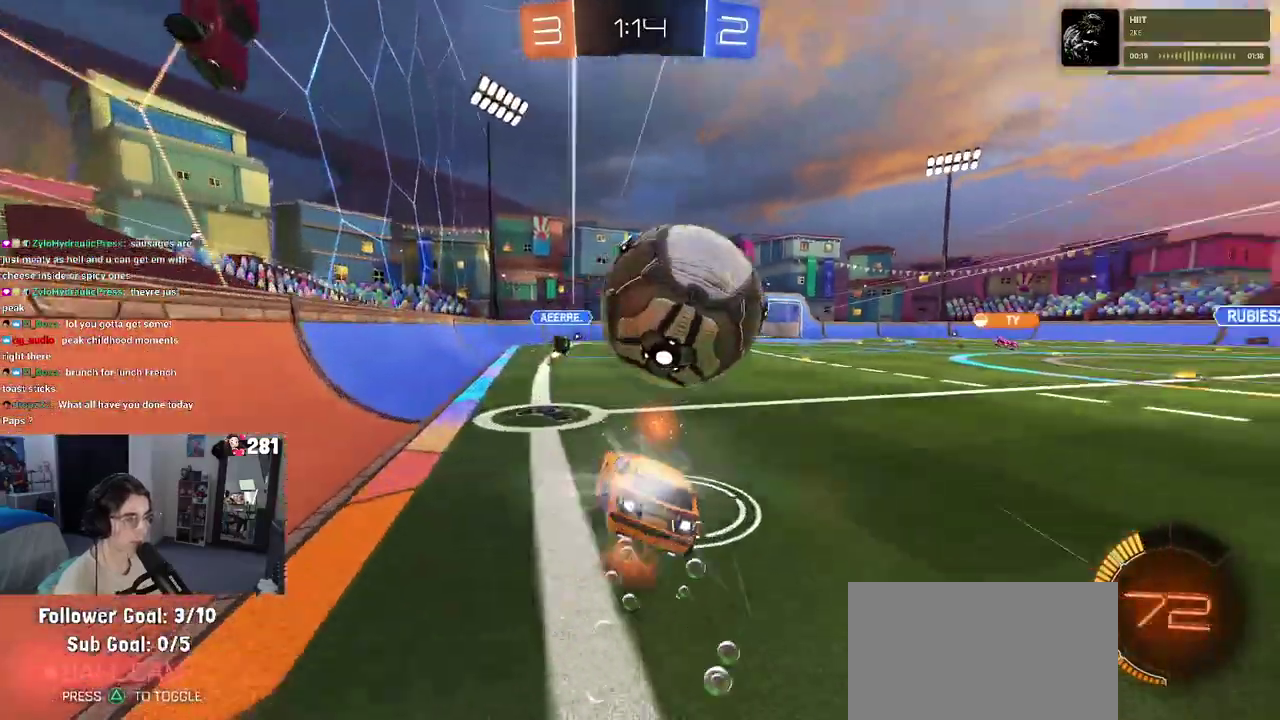
{"buttons": ["SQUARE", "R2"], "left_stick": "right", "right_stick": "center", "events": [[83, "CROSS", "up"], [117, "left_stick", "up"], [167, "left_stick", "up-right"], [233, "SQUARE", "down"], [267, "left_stick", "right"]]}
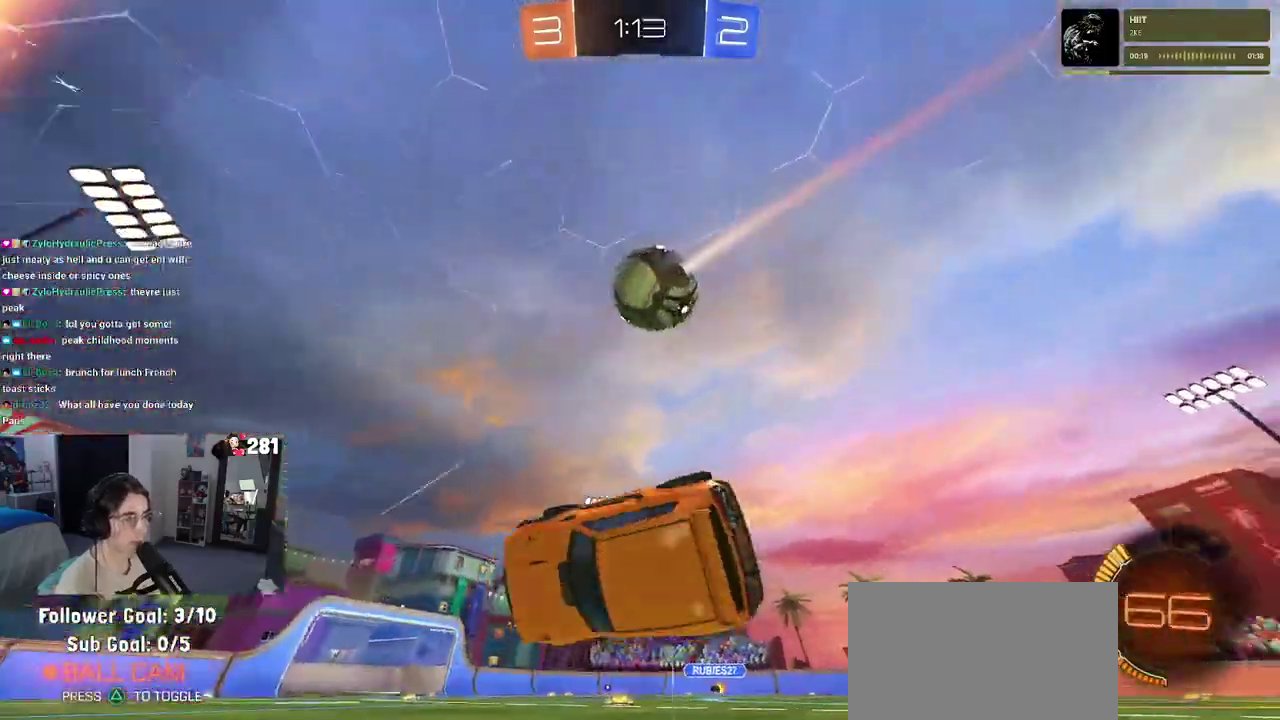
{"buttons": ["TRIANGLE", "L2", "R2"], "left_stick": "right", "right_stick": "center", "events": [[167, "left_stick", "up-right"], [200, "SQUARE", "up"], [267, "left_stick", "right"], [400, "L2", "down"], [400, "TRIANGLE", "down"]]}
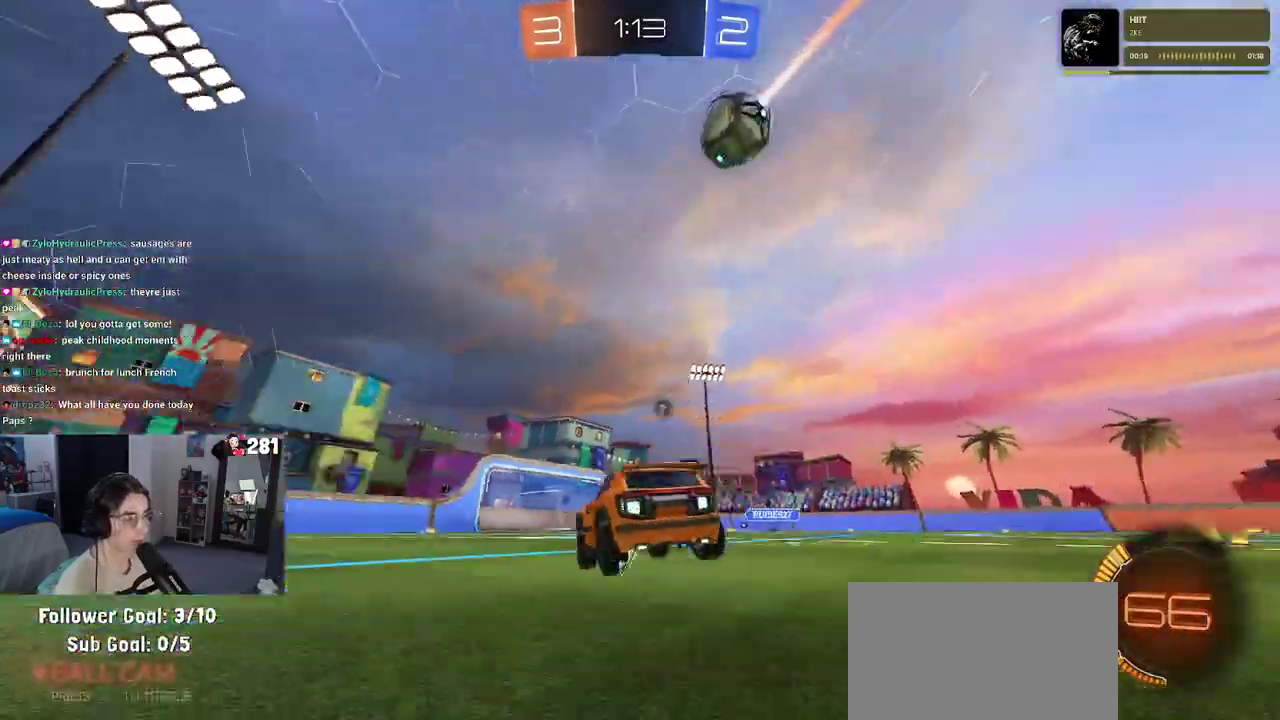
{"buttons": ["R2"], "left_stick": "right", "right_stick": "center", "events": [[33, "TRIANGLE", "up"], [283, "TRIANGLE", "down"], [383, "L2", "up"], [400, "TRIANGLE", "up"]]}
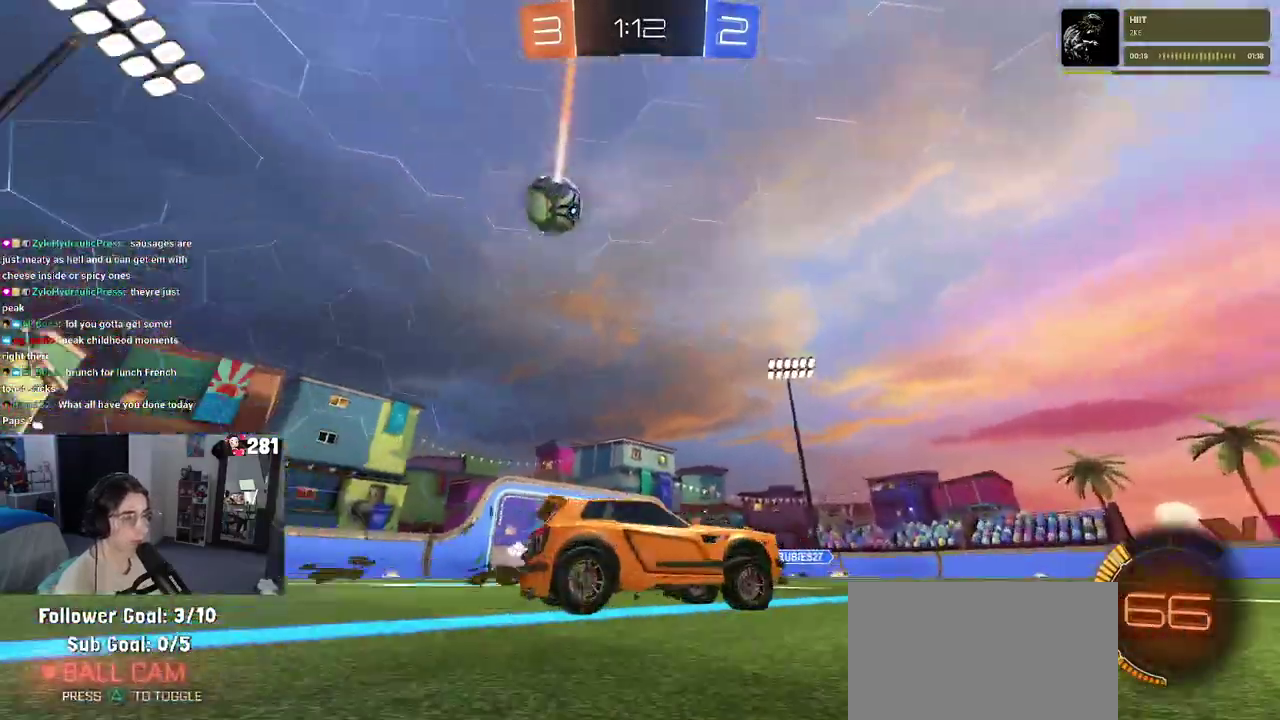
{"buttons": ["R2"], "left_stick": "left", "right_stick": "center", "events": [[67, "left_stick", "center"], [150, "SQUARE", "down"], [150, "left_stick", "left"], [283, "SQUARE", "up"]]}
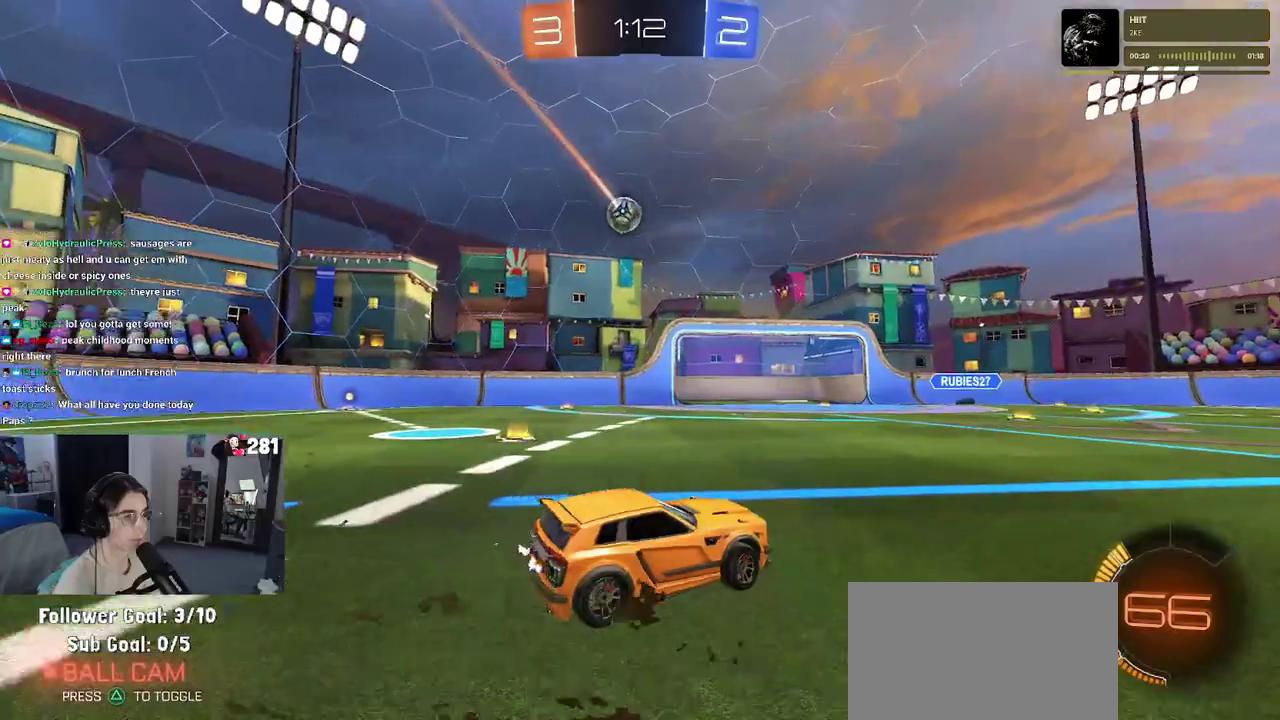
{"buttons": ["R2"], "left_stick": "right", "right_stick": "center", "events": [[183, "left_stick", "center"], [450, "left_stick", "right"]]}
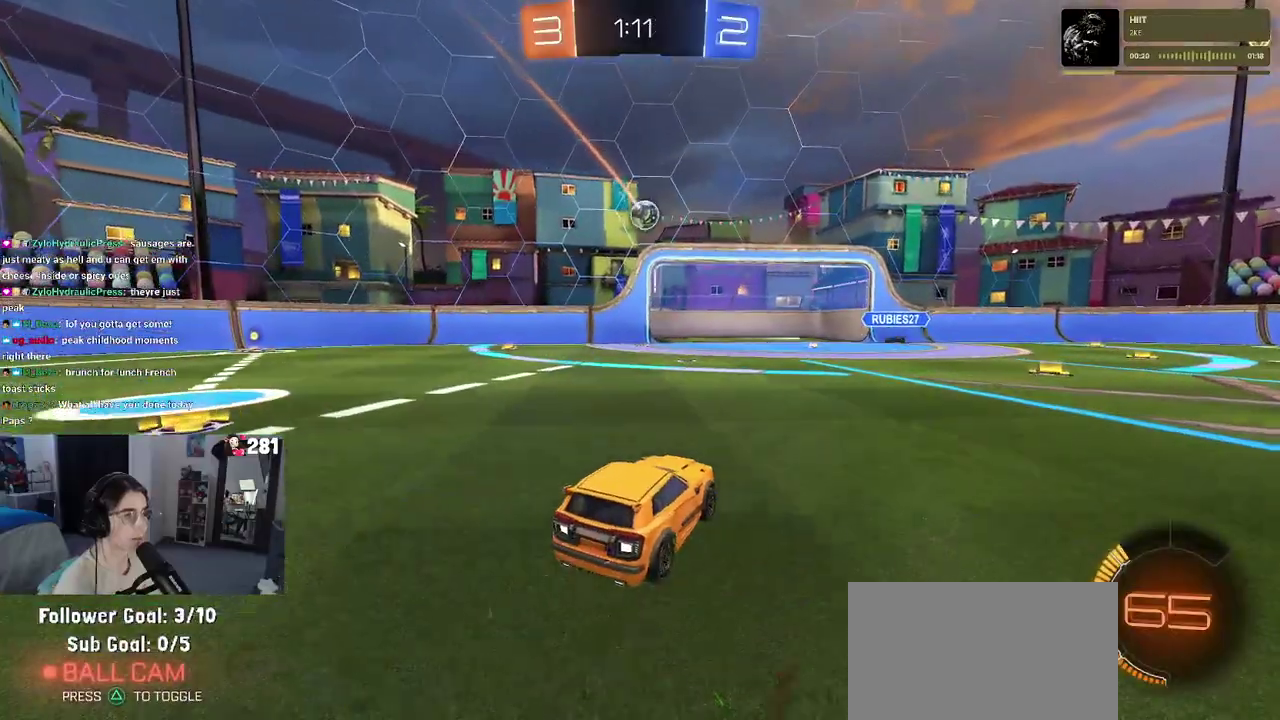
{"buttons": ["L2"], "left_stick": "center", "right_stick": "center", "events": [[33, "left_stick", "center"], [483, "R2", "up"], [500, "L2", "down"]]}
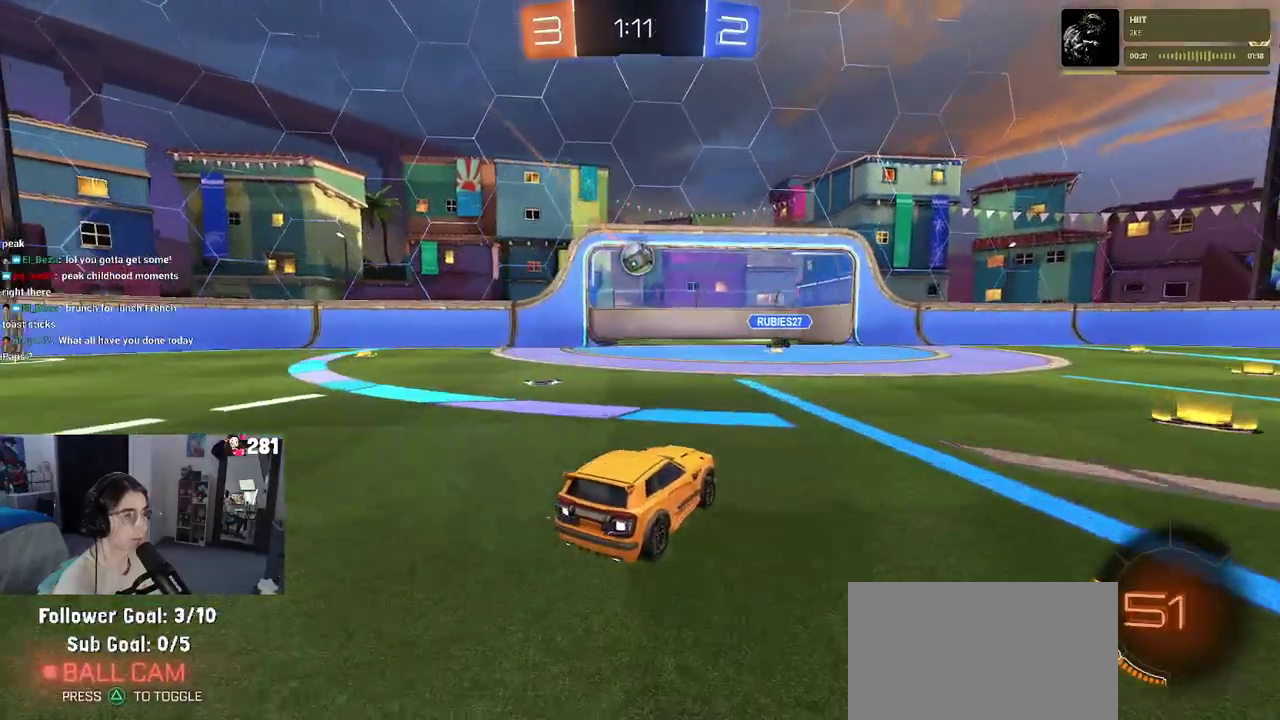
{"buttons": ["R2"], "left_stick": "up", "right_stick": "center", "events": [[150, "left_stick", "down"], [183, "CROSS", "down"], [183, "R2", "down"], [367, "left_stick", "up"], [383, "L2", "up"], [417, "left_stick", "center"], [450, "CROSS", "up"], [500, "left_stick", "up"]]}
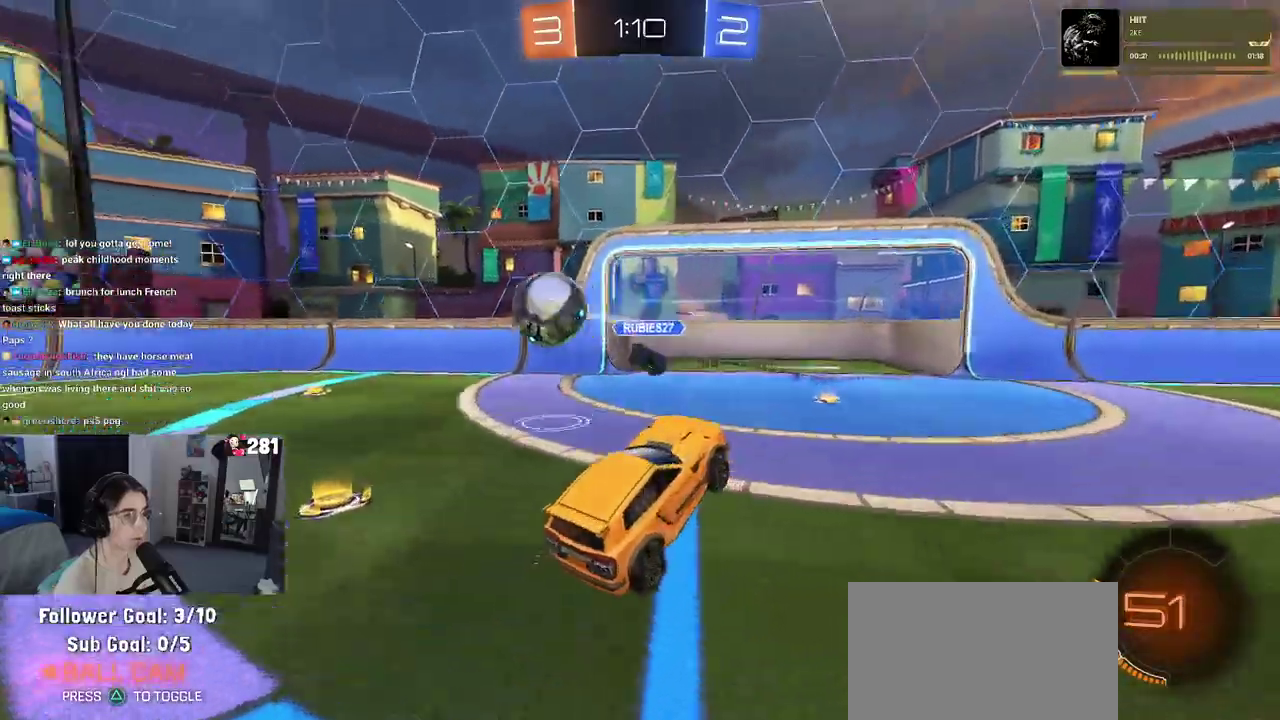
{"buttons": ["R2"], "left_stick": "center", "right_stick": "center", "events": [[33, "R2", "up"], [167, "R2", "down"], [200, "TRIANGLE", "down"], [300, "TRIANGLE", "up"], [383, "left_stick", "up-right"], [433, "left_stick", "center"]]}
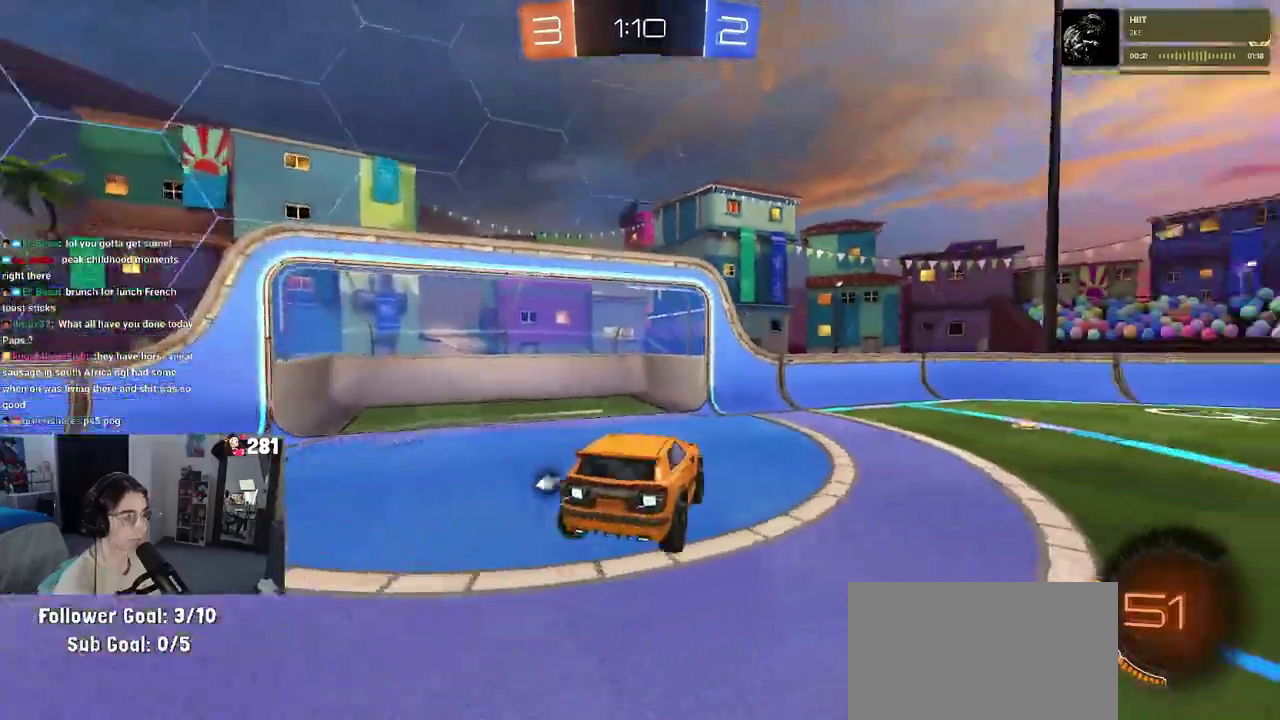
{"buttons": ["R2"], "left_stick": "center", "right_stick": "center", "events": [[267, "left_stick", "down"], [283, "TRIANGLE", "down"], [400, "TRIANGLE", "up"], [400, "left_stick", "center"]]}
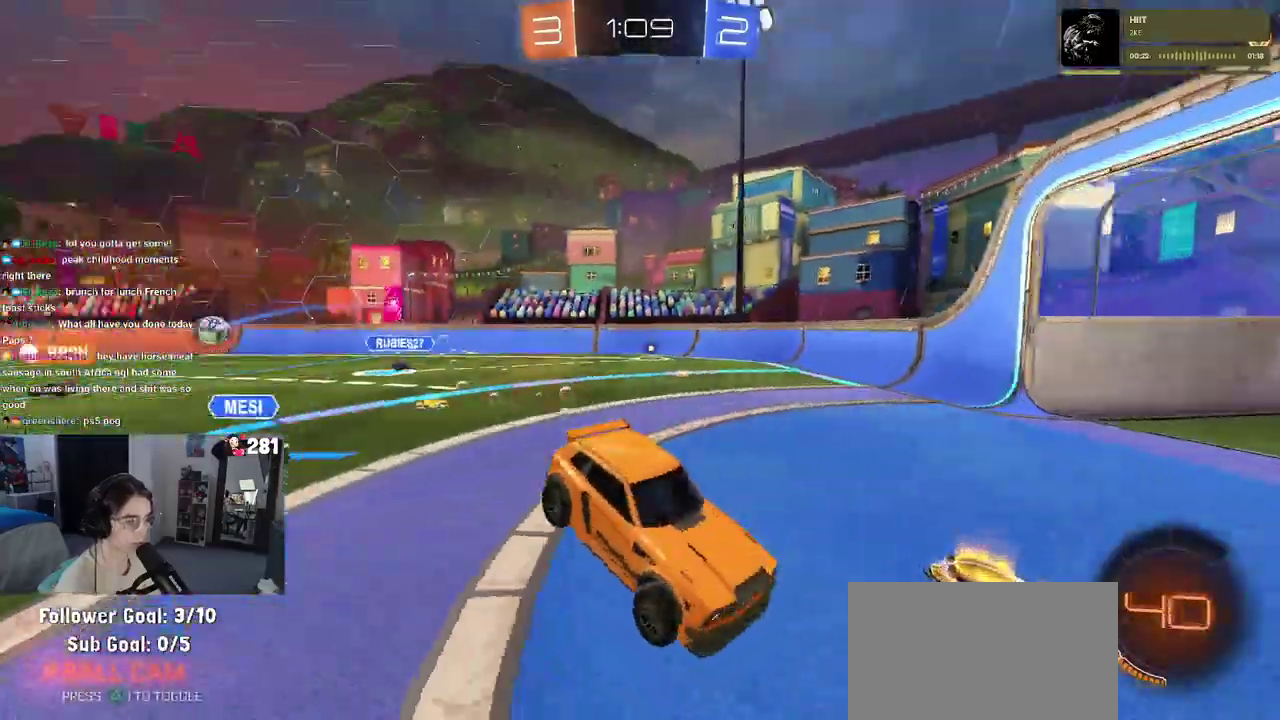
{"buttons": ["R2"], "left_stick": "center", "right_stick": "center", "events": [[200, "left_stick", "right"], [467, "left_stick", "center"]]}
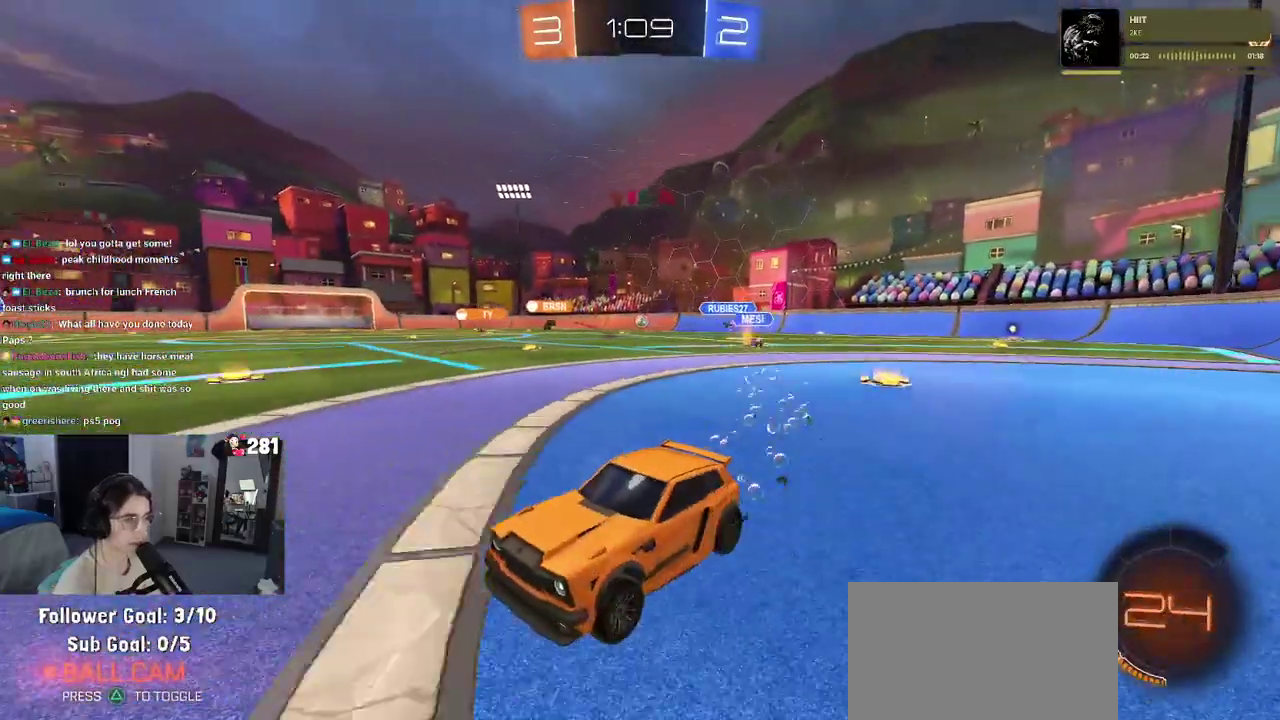
{"buttons": ["R2"], "left_stick": "center", "right_stick": "center", "events": []}
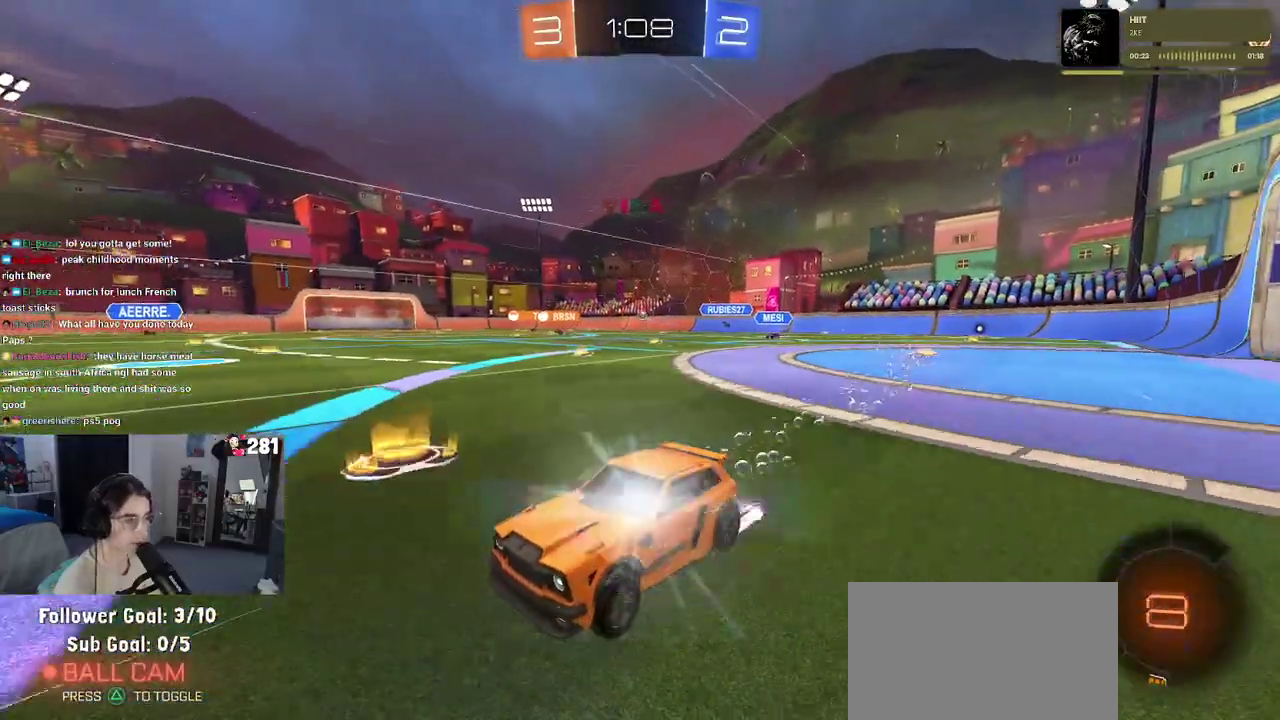
{"buttons": ["SQUARE", "R2"], "left_stick": "right", "right_stick": "center", "events": [[183, "left_stick", "right"], [500, "SQUARE", "down"]]}
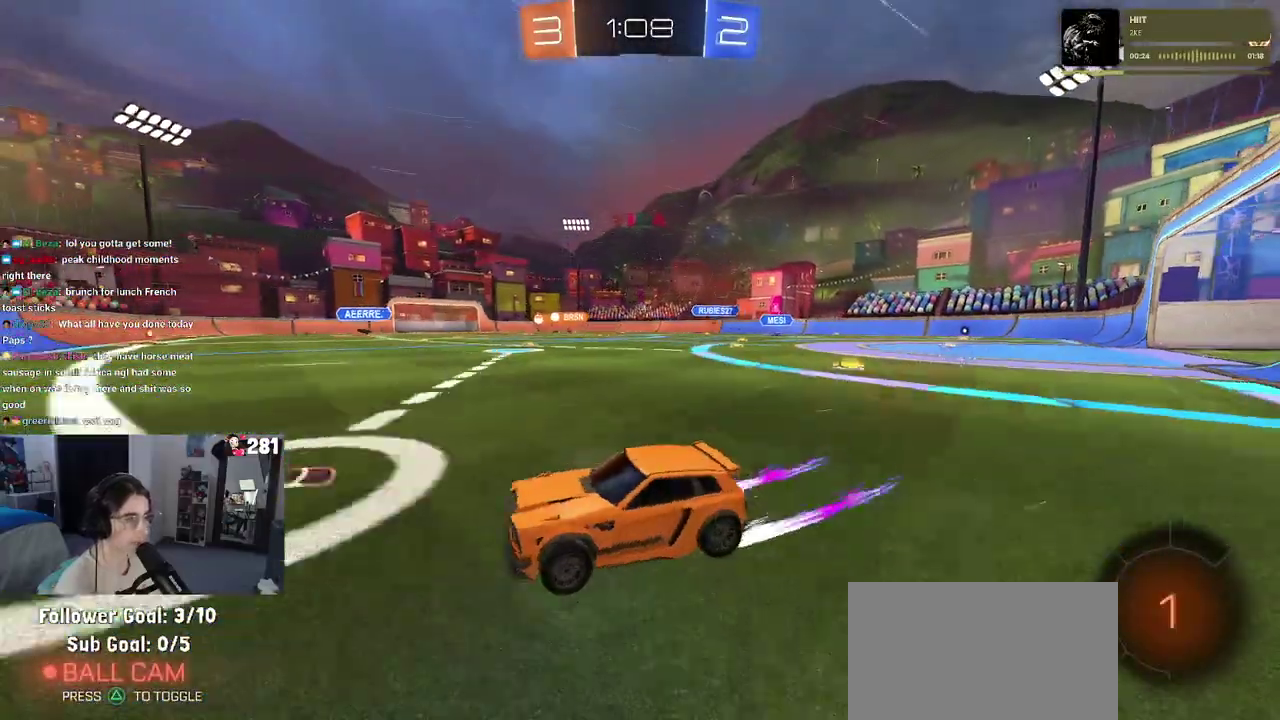
{"buttons": ["R2"], "left_stick": "right", "right_stick": "center", "events": [[67, "SQUARE", "up"]]}
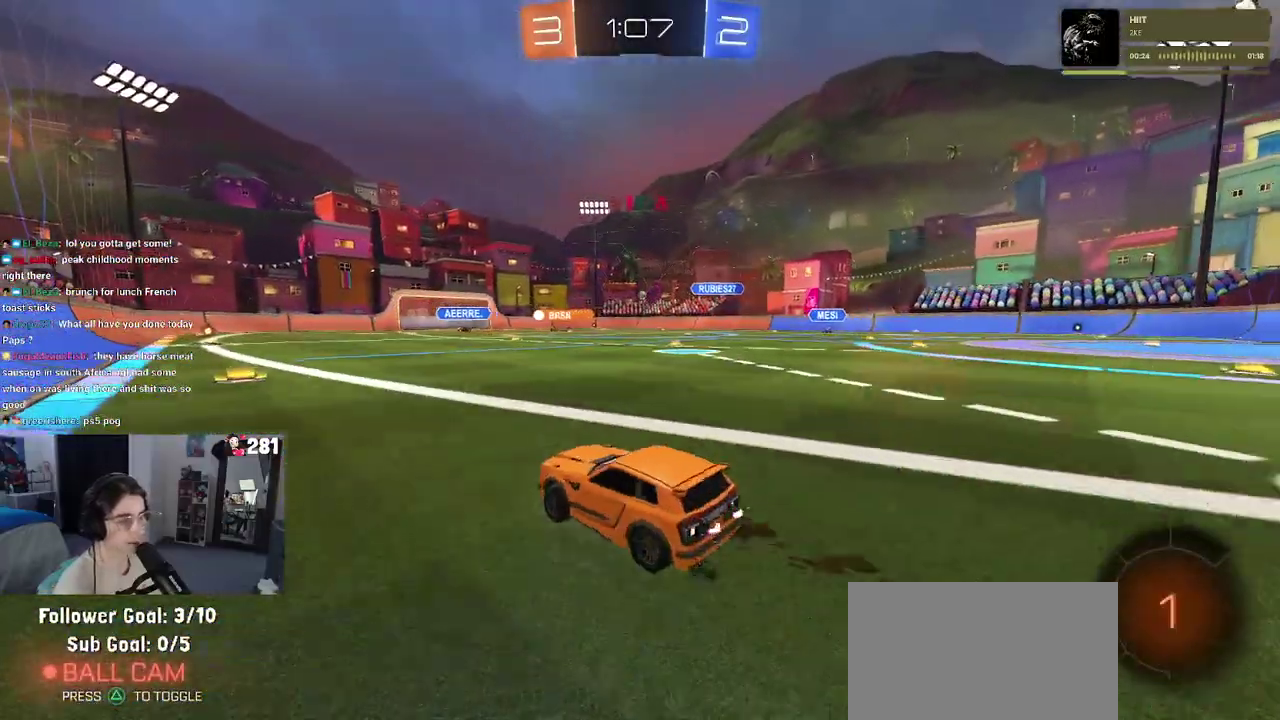
{"buttons": ["SQUARE", "R2"], "left_stick": "down-left", "right_stick": "center", "events": [[117, "CROSS", "down"], [133, "left_stick", "up"], [183, "CROSS", "up"], [183, "left_stick", "up-left"], [250, "CROSS", "down"], [333, "SQUARE", "down"], [333, "left_stick", "down-left"], [350, "CROSS", "up"]]}
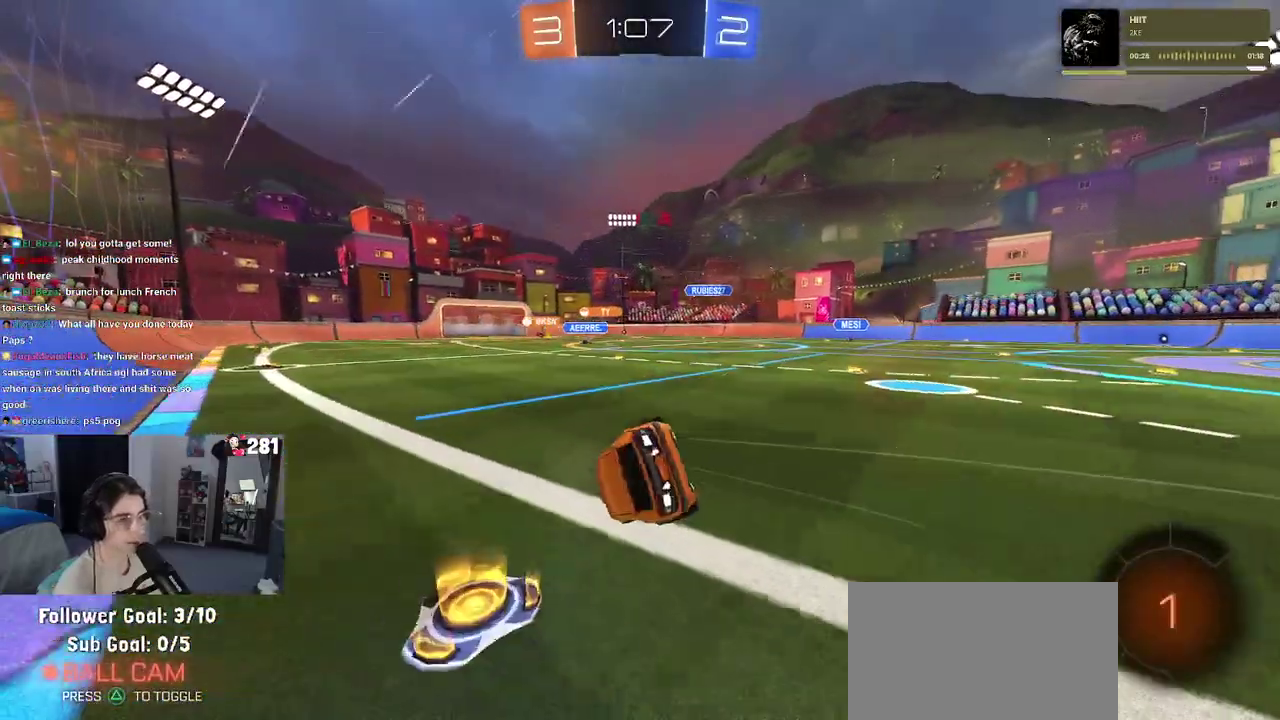
{"buttons": ["SQUARE", "R2"], "left_stick": "down-left", "right_stick": "center"}